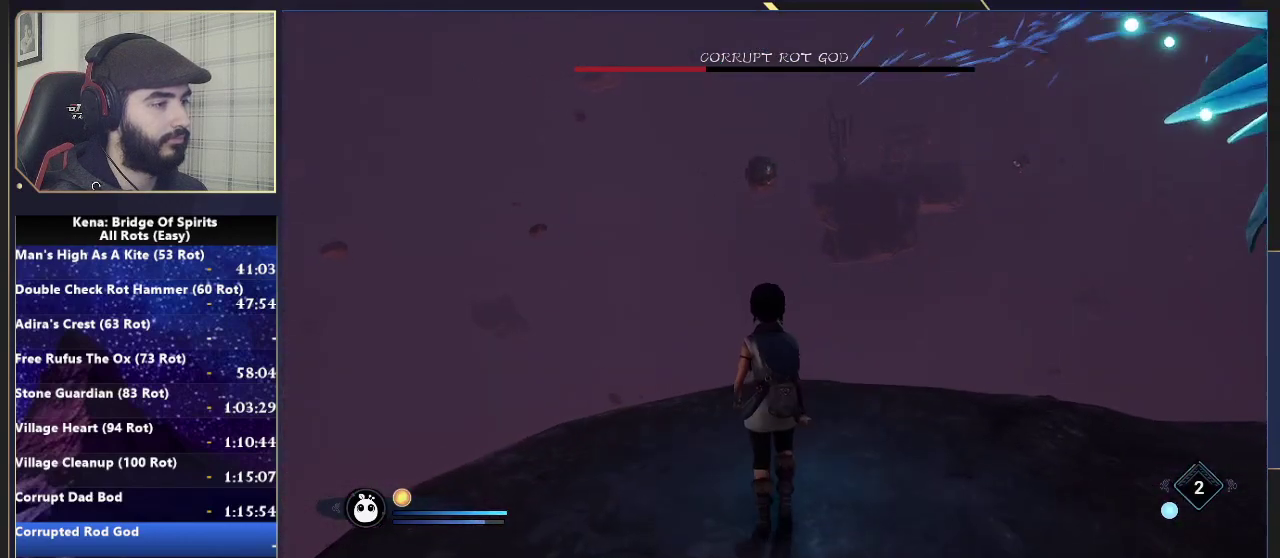
Gameplay with a controller (PlayStation layout); each line is a JSON object with the inputs held at the frame after it. "events" lists button and stick changes between this image and that frame as [ms after this image, input, new state], when the widget could be followed in between.
{"buttons": [], "left_stick": "up", "right_stick": "center", "events": []}
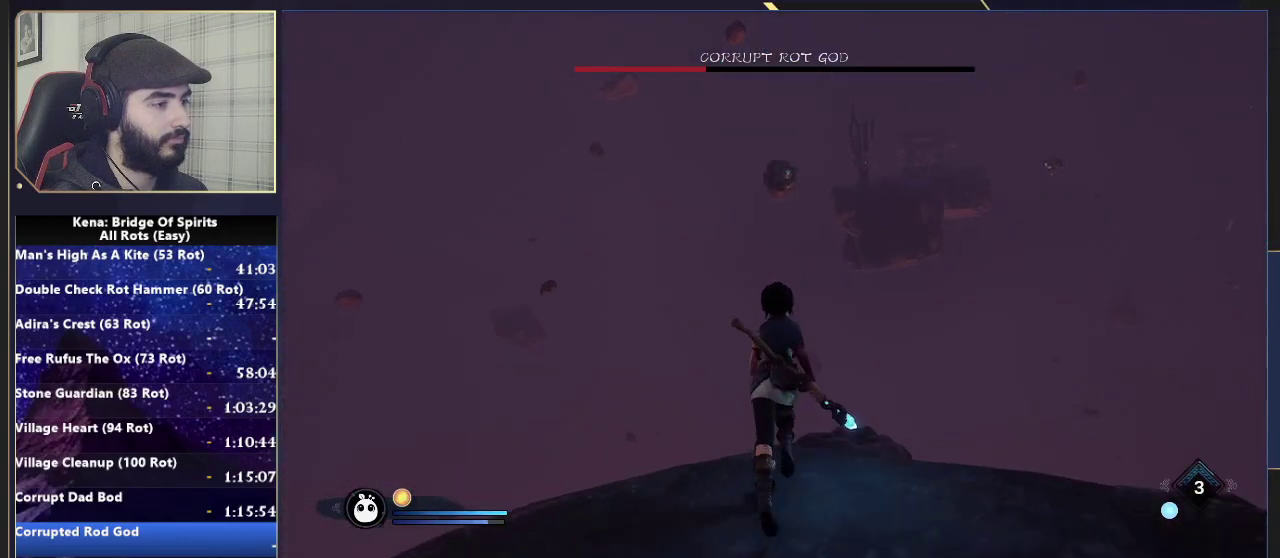
{"buttons": [], "left_stick": "up", "right_stick": "center", "events": []}
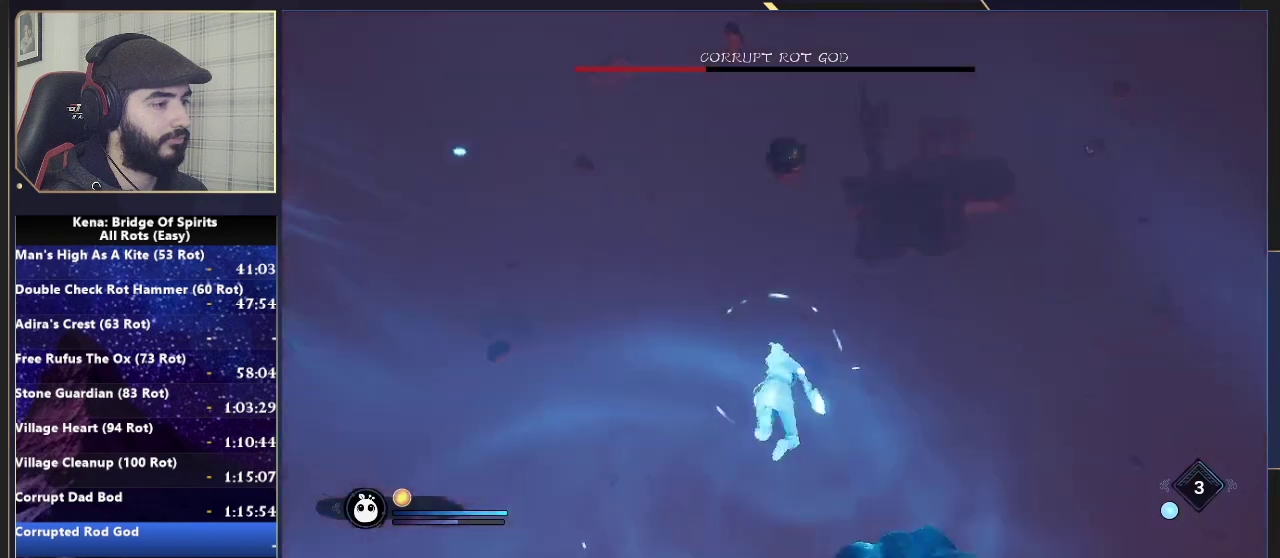
{"buttons": [], "left_stick": "up", "right_stick": "center", "events": []}
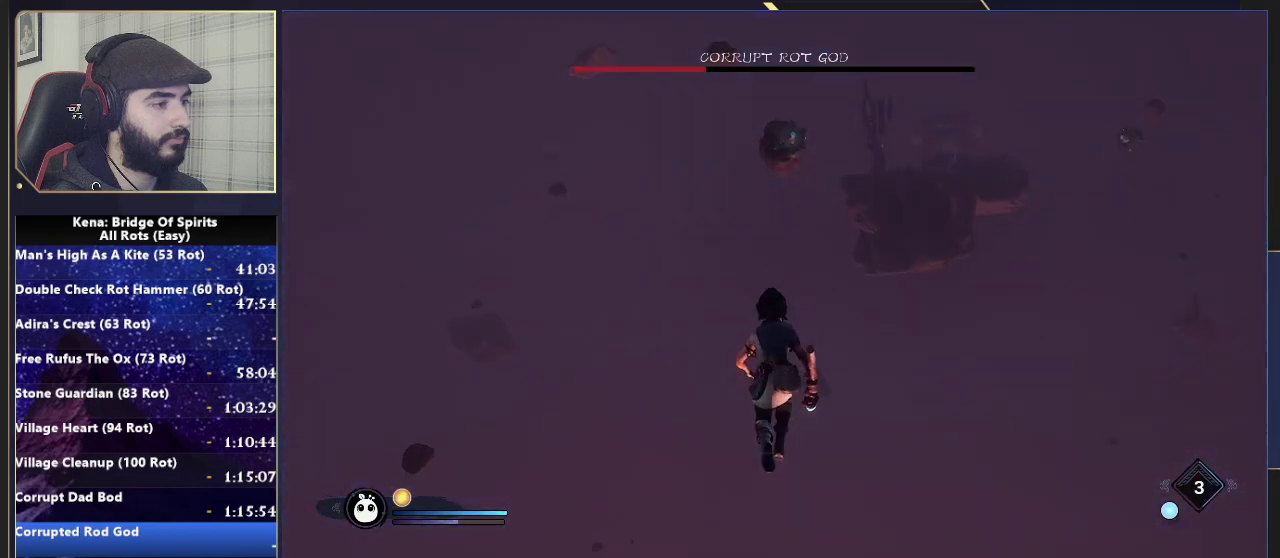
{"buttons": ["L2"], "left_stick": "up", "right_stick": "center", "events": [[33, "CROSS", "down"], [383, "CROSS", "up"], [467, "L2", "down"]]}
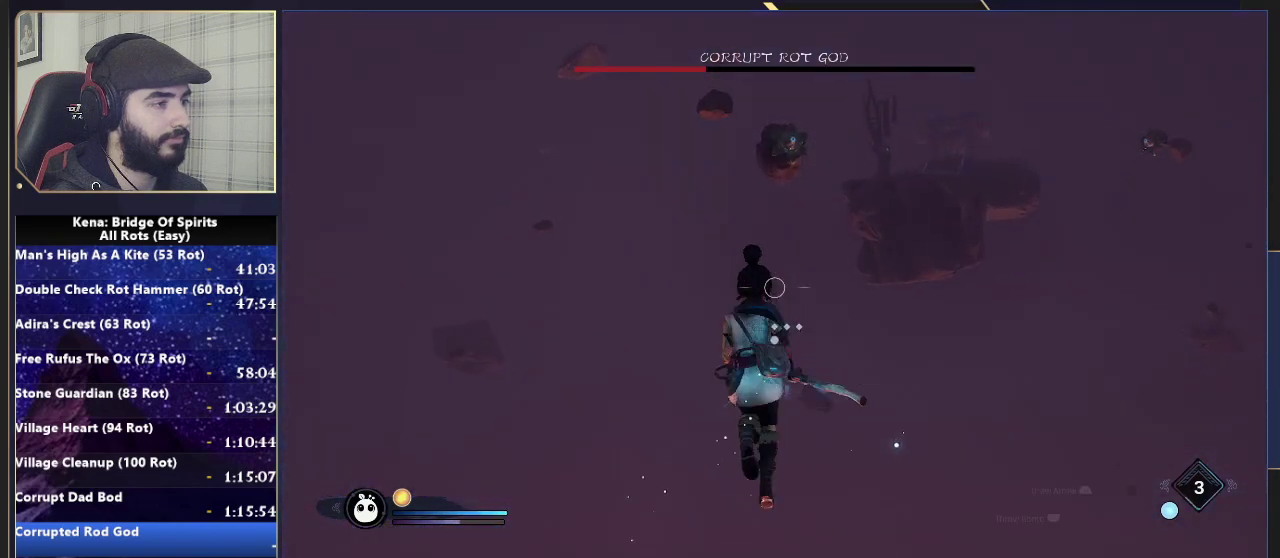
{"buttons": ["L2", "R2"], "left_stick": "up", "right_stick": "center", "events": [[33, "R2", "down"], [50, "right_stick", "up"], [333, "right_stick", "center"]]}
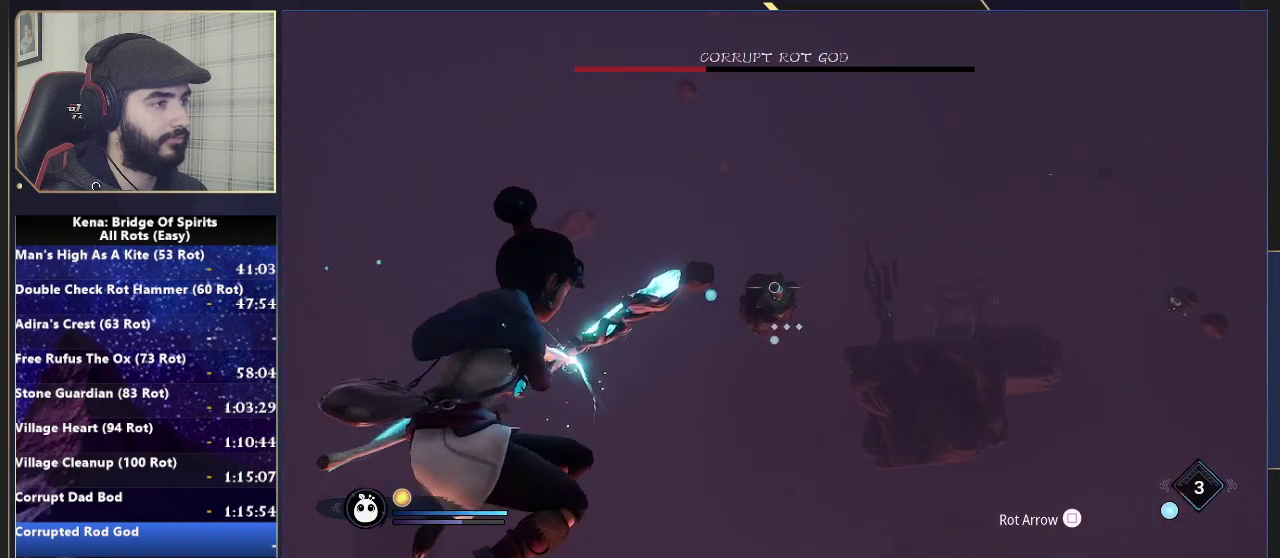
{"buttons": ["L2"], "left_stick": "up", "right_stick": "center", "events": [[417, "R2", "up"]]}
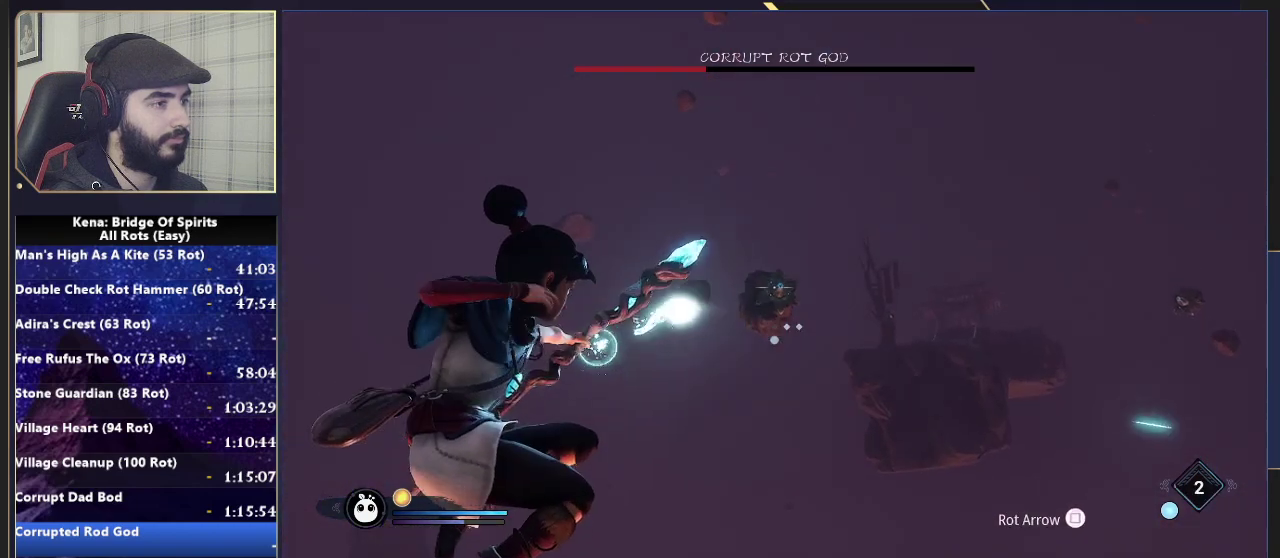
{"buttons": ["L2"], "left_stick": "center", "right_stick": "center", "events": [[450, "left_stick", "center"]]}
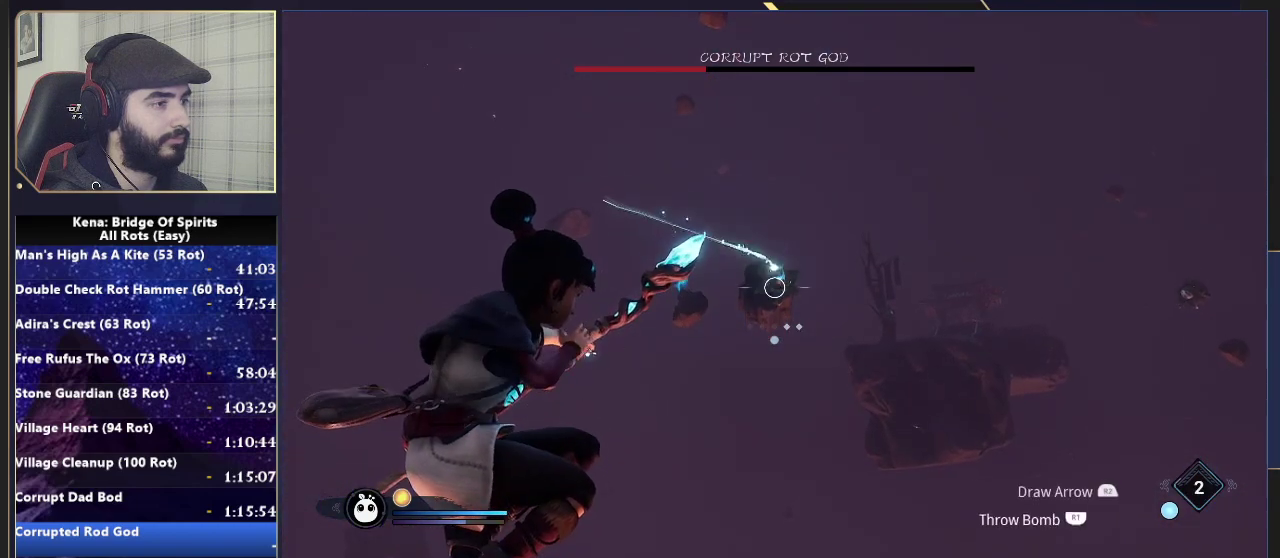
{"buttons": ["L2"], "left_stick": "center", "right_stick": "center", "events": []}
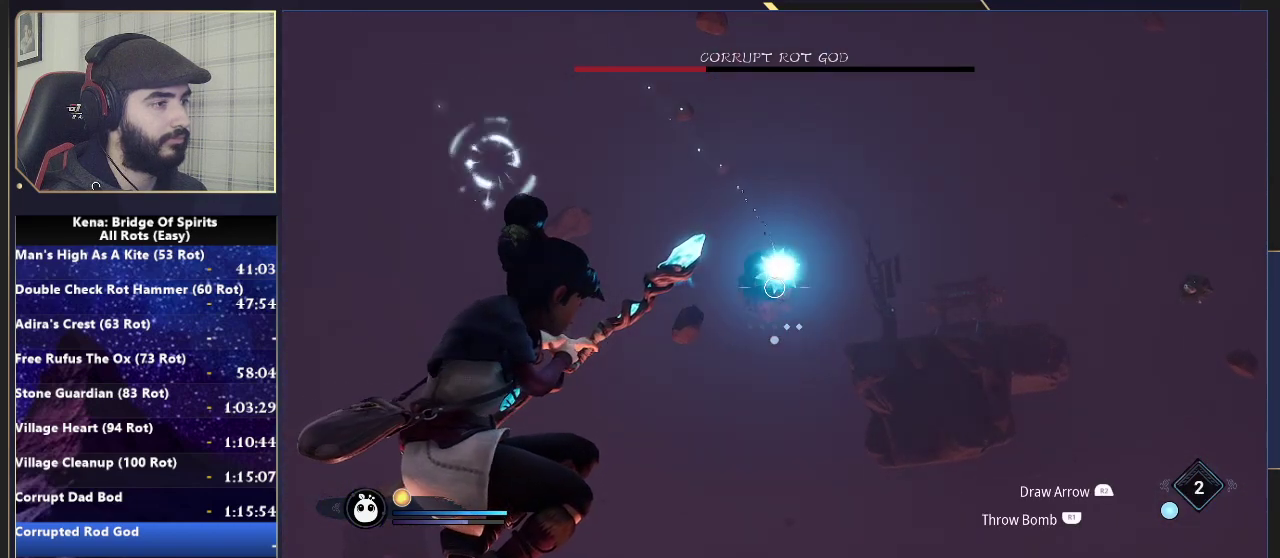
{"buttons": ["L2"], "left_stick": "center", "right_stick": "center", "events": []}
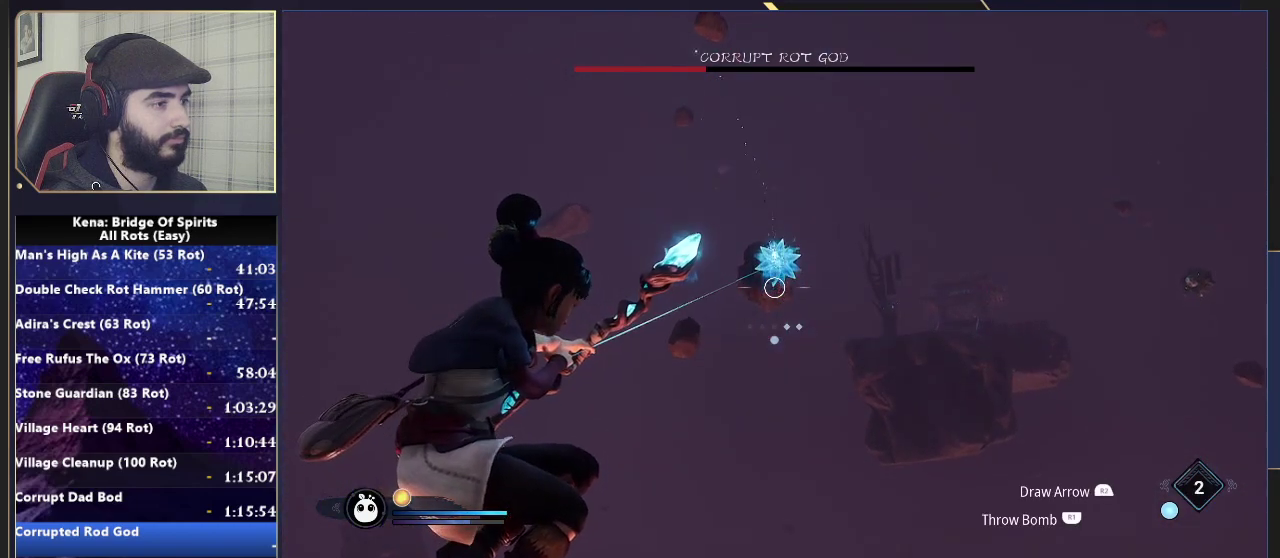
{"buttons": ["L2"], "left_stick": "center", "right_stick": "center", "events": [[33, "left_stick", "down"], [150, "left_stick", "center"]]}
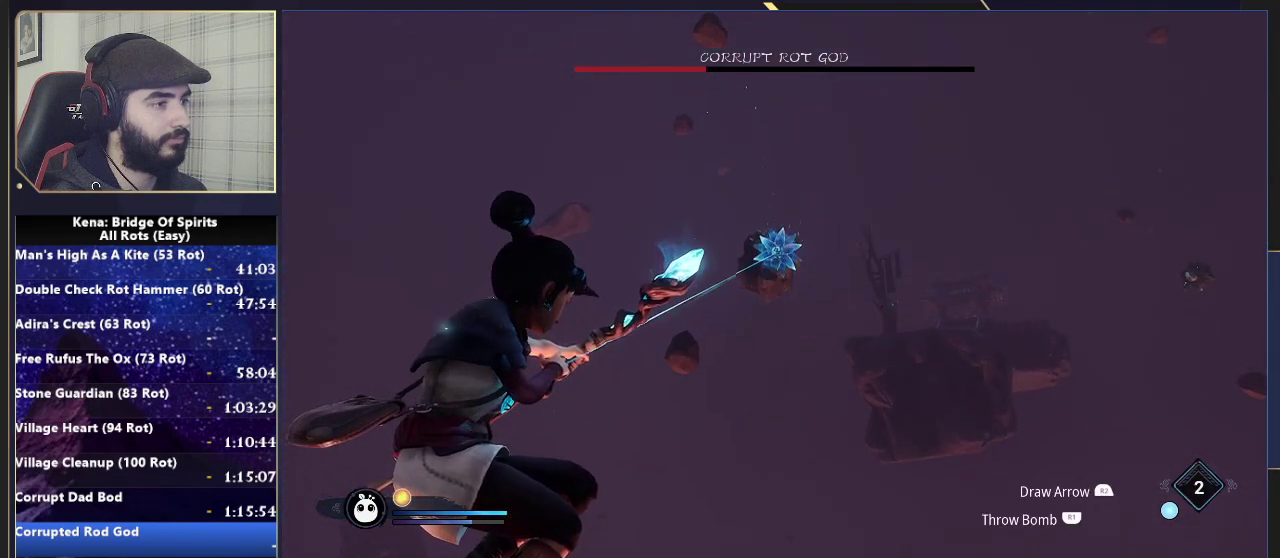
{"buttons": [], "left_stick": "center", "right_stick": "right", "events": [[250, "L2", "up"], [500, "right_stick", "right"]]}
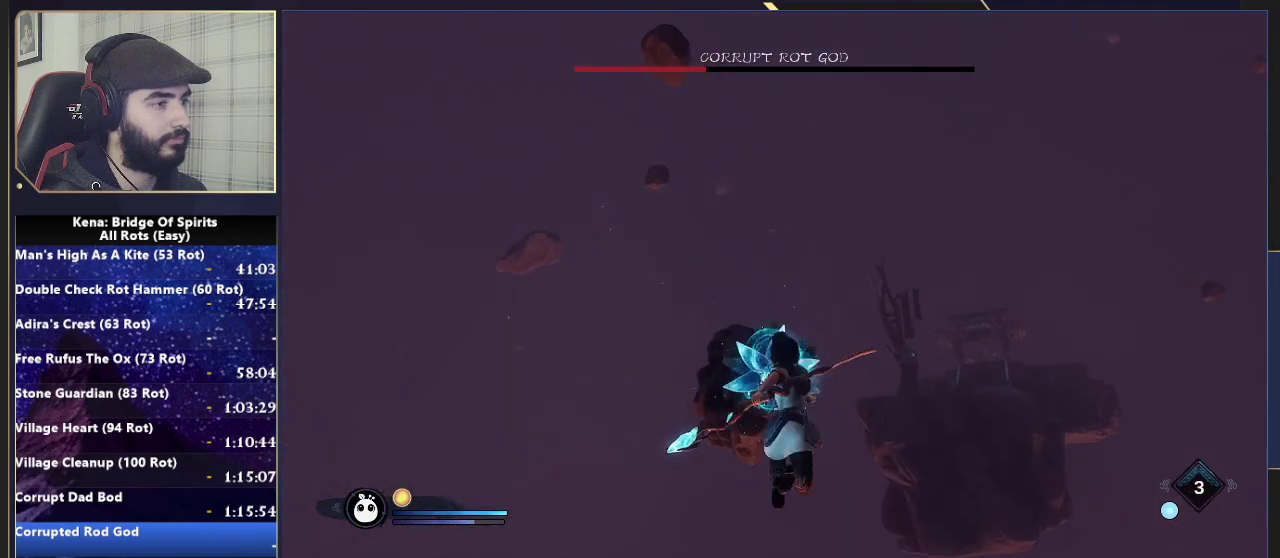
{"buttons": ["L2", "R2"], "left_stick": "center", "right_stick": "right", "events": [[300, "L2", "down"], [350, "R2", "down"]]}
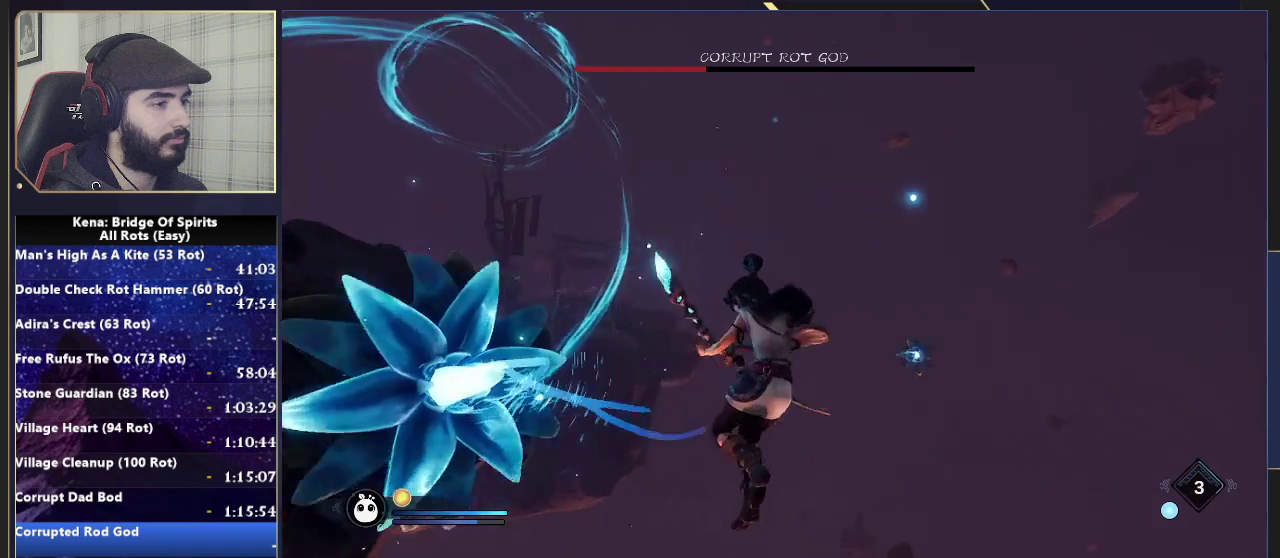
{"buttons": ["L2", "R2"], "left_stick": "center", "right_stick": "center", "events": [[200, "right_stick", "center"]]}
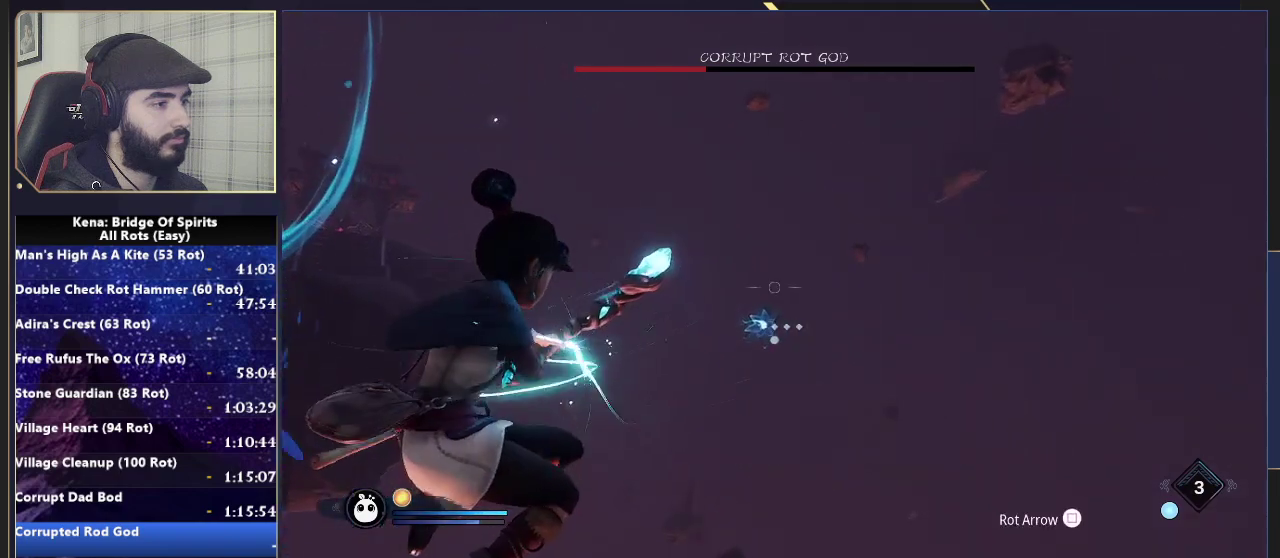
{"buttons": ["L2"], "left_stick": "center", "right_stick": "center", "events": [[17, "right_stick", "down"], [67, "right_stick", "center"], [300, "R2", "up"]]}
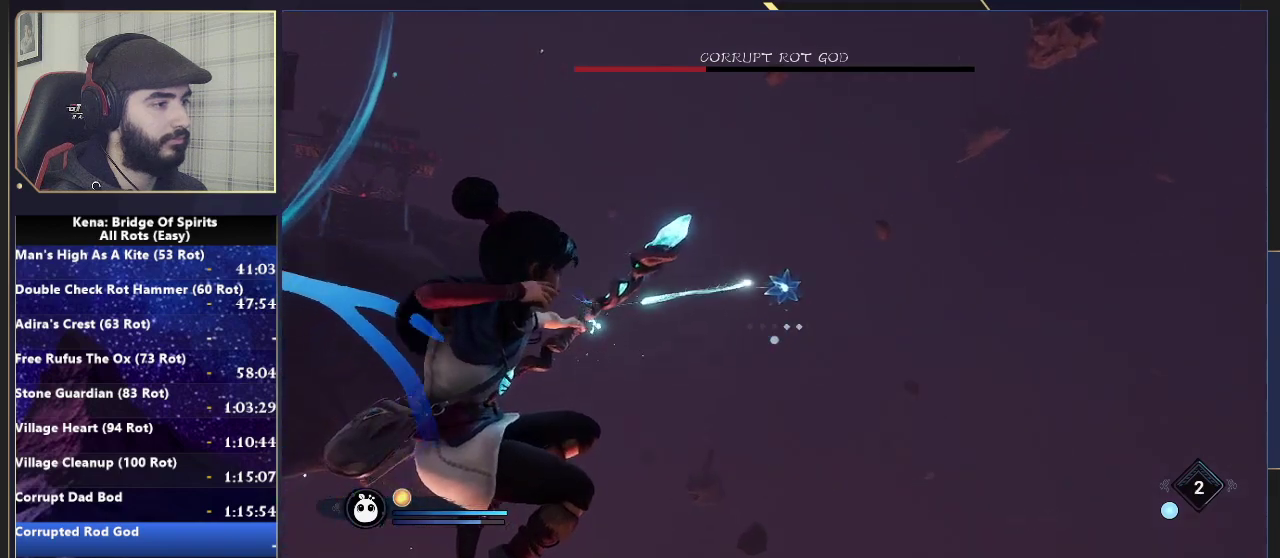
{"buttons": [], "left_stick": "center", "right_stick": "center", "events": [[50, "L2", "up"]]}
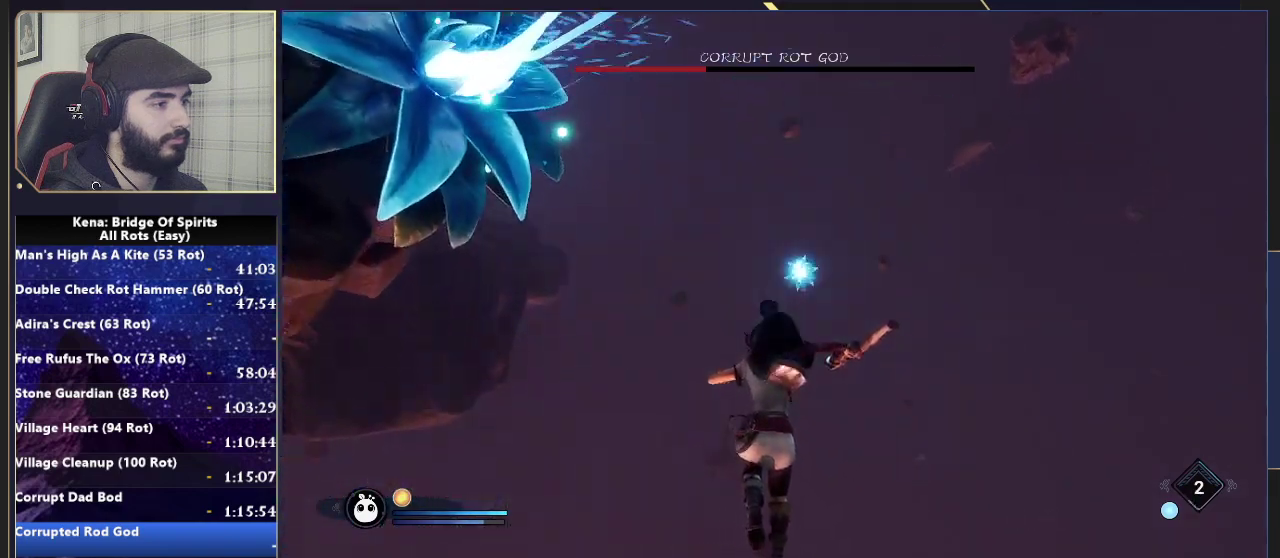
{"buttons": [], "left_stick": "center", "right_stick": "left", "events": [[450, "right_stick", "left"]]}
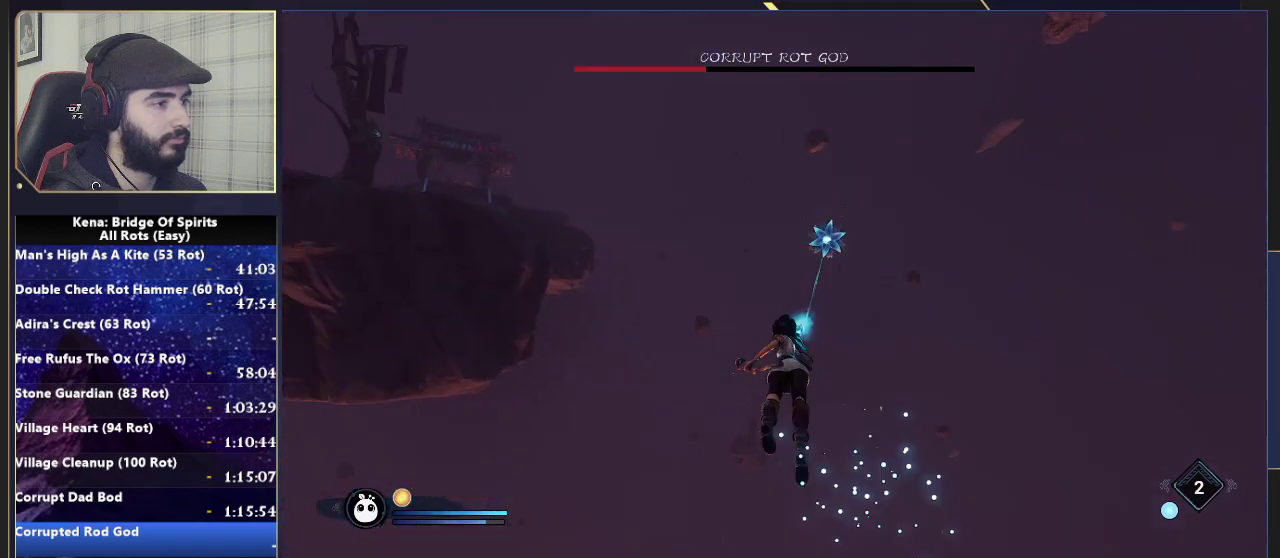
{"buttons": [], "left_stick": "center", "right_stick": "left", "events": [[367, "right_stick", "center"], [433, "right_stick", "left"]]}
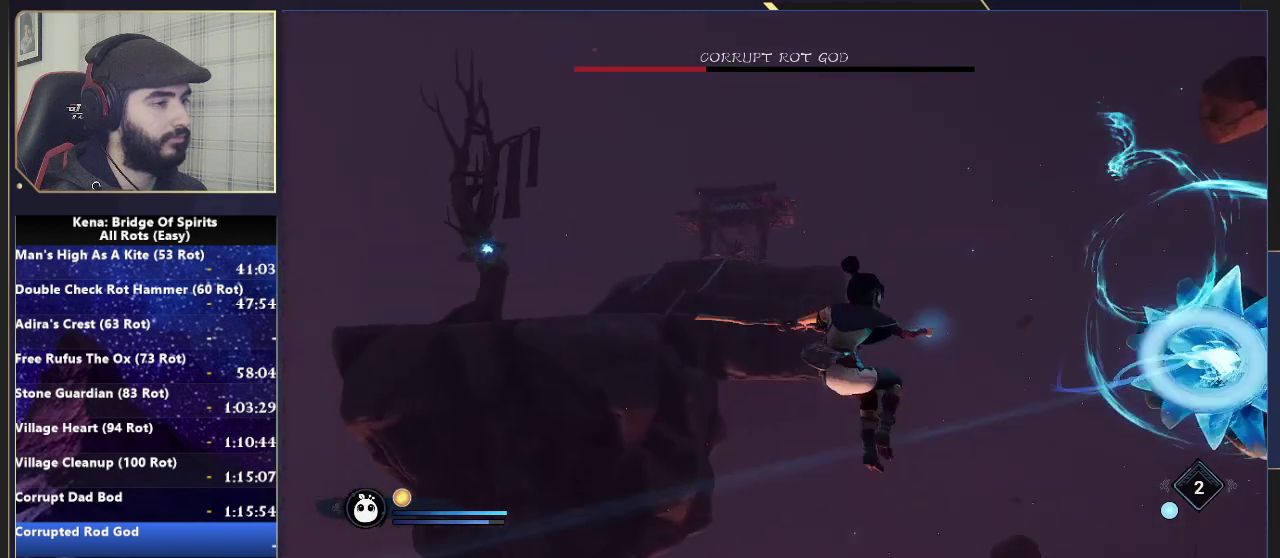
{"buttons": ["L2", "R2"], "left_stick": "center", "right_stick": "center", "events": [[100, "L2", "down"], [150, "R2", "down"], [267, "right_stick", "center"], [350, "right_stick", "left"], [483, "right_stick", "center"]]}
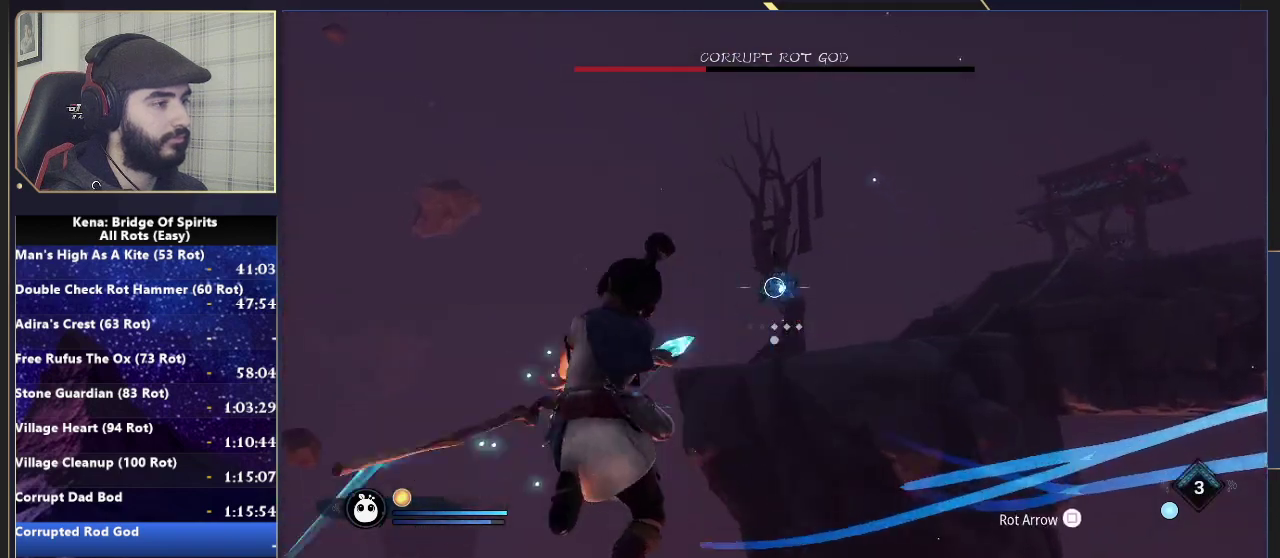
{"buttons": ["L2"], "left_stick": "center", "right_stick": "center", "events": [[400, "R2", "up"]]}
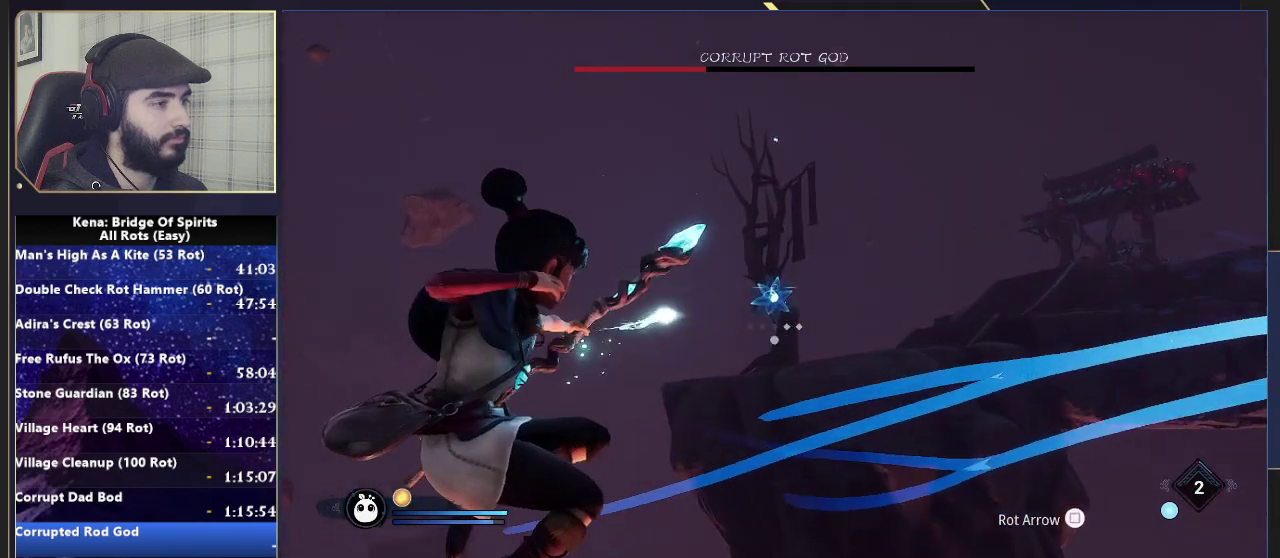
{"buttons": [], "left_stick": "center", "right_stick": "center", "events": [[383, "L2", "up"]]}
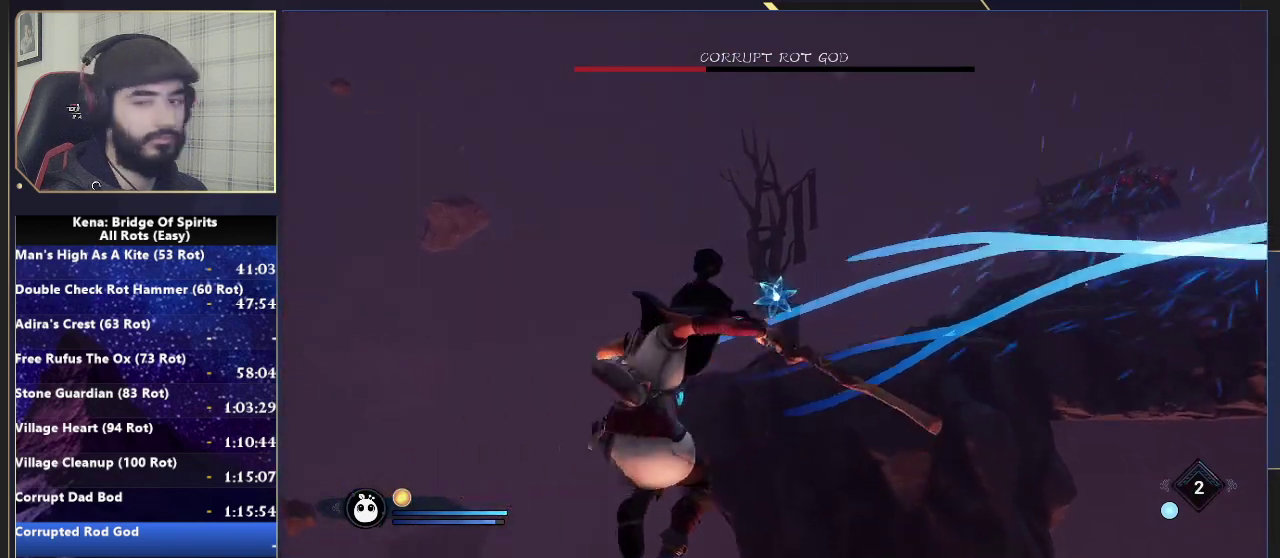
{"buttons": [], "left_stick": "center", "right_stick": "center", "events": []}
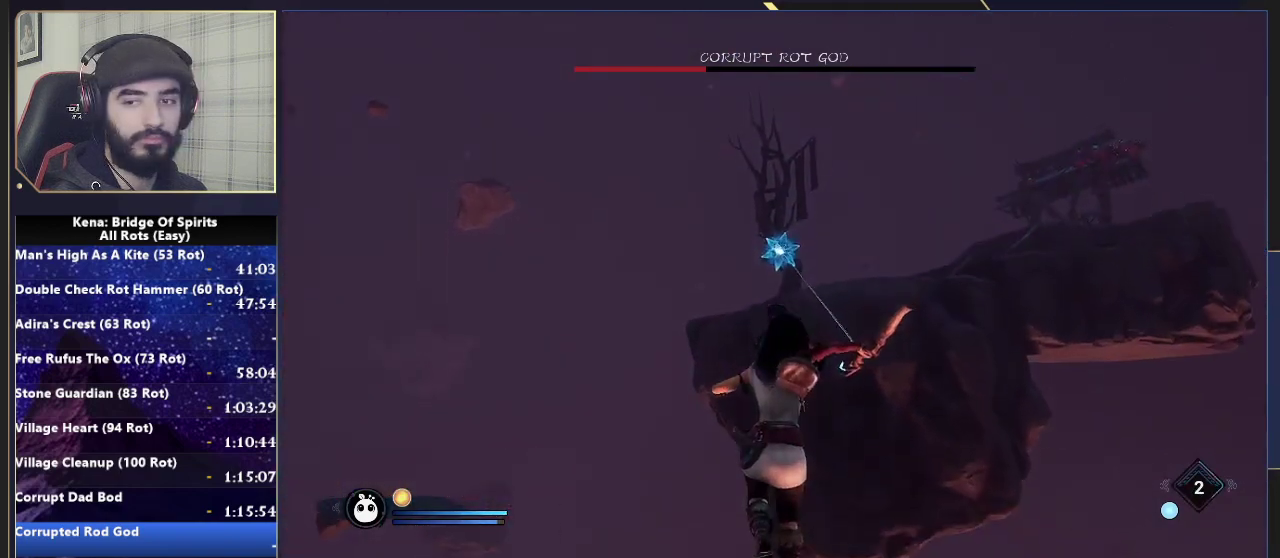
{"buttons": [], "left_stick": "up", "right_stick": "right", "events": [[317, "right_stick", "right"], [367, "left_stick", "up"]]}